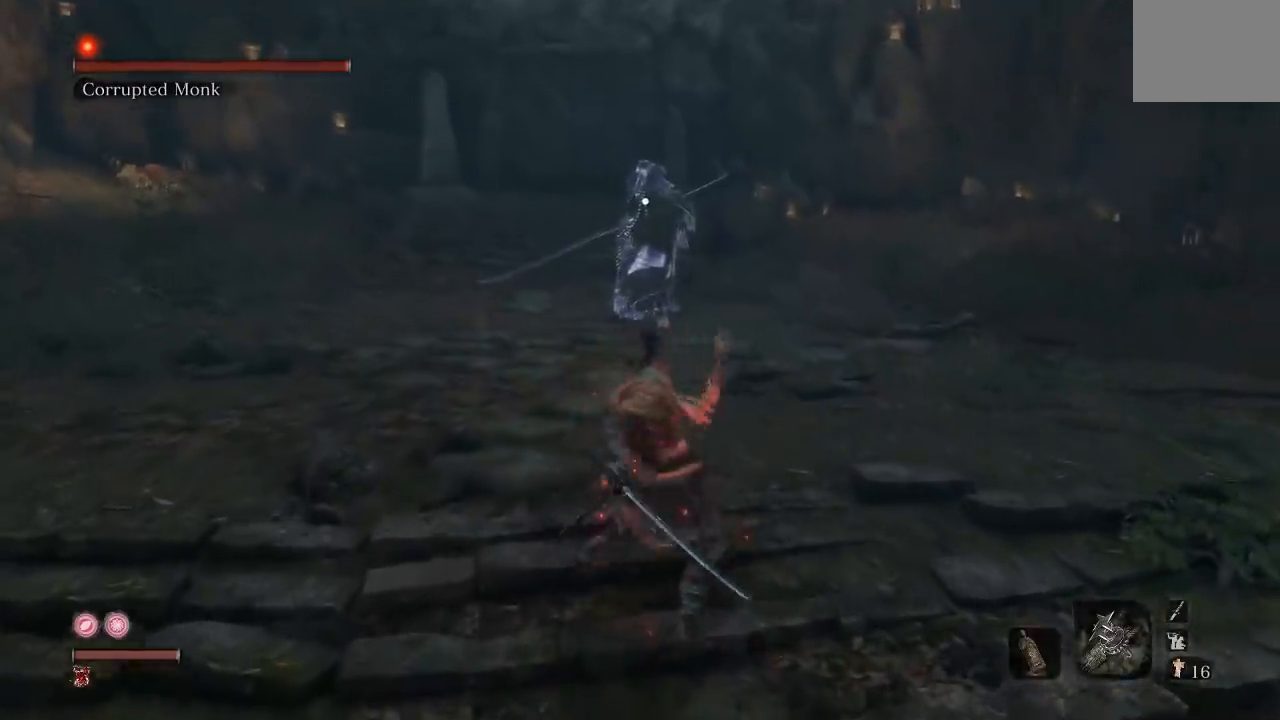
Gameplay with a controller (Xbox layout); each line is a JSON object with the inputs held at the frame after it (dt_ms = milliseconds from this image to that frame). "events" lists button and stick changes between this image and that frame as [ms after this image, input, new state], when the widget could be followed in between.
{"dt_ms": 500, "buttons": [], "left_stick": "center", "right_stick": "center", "events": [[67, "R2", "up"], [150, "R2", "down"], [250, "R2", "up"], [333, "left_stick", "center"], [350, "R2", "down"], [450, "R2", "up"]]}
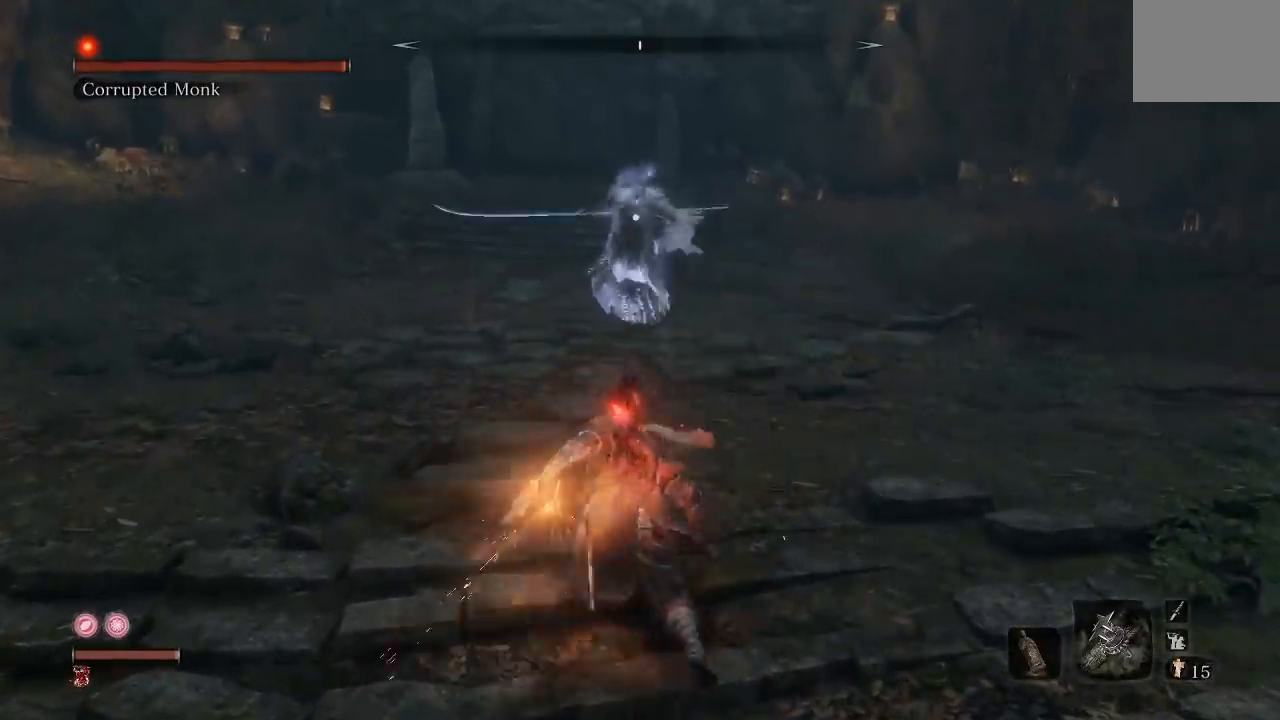
{"dt_ms": 500, "buttons": [], "left_stick": "down", "right_stick": "center", "events": [[33, "R2", "down"], [133, "R2", "up"], [217, "R2", "down"], [317, "R2", "up"], [350, "left_stick", "down"], [400, "R2", "down"], [500, "R2", "up"]]}
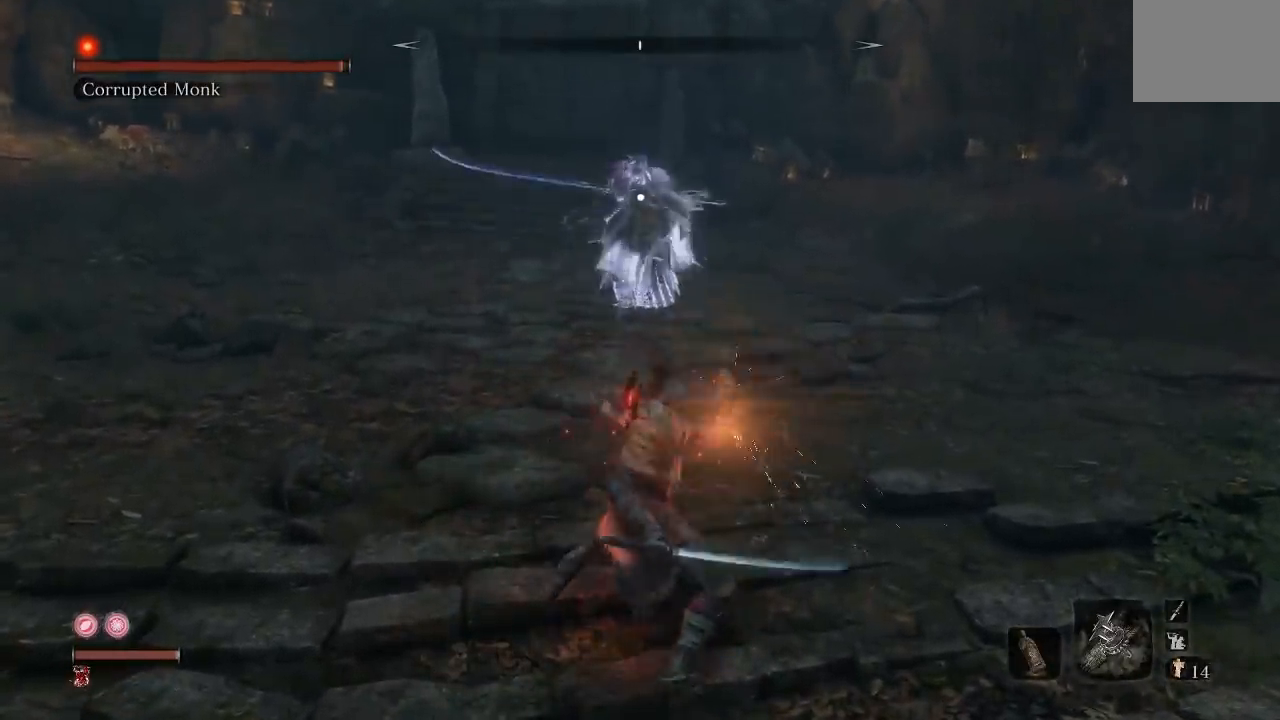
{"dt_ms": 500, "buttons": ["R2"], "left_stick": "down", "right_stick": "center", "events": [[83, "R2", "down"], [200, "R2", "up"], [283, "R2", "down"], [383, "R2", "up"], [483, "R2", "down"]]}
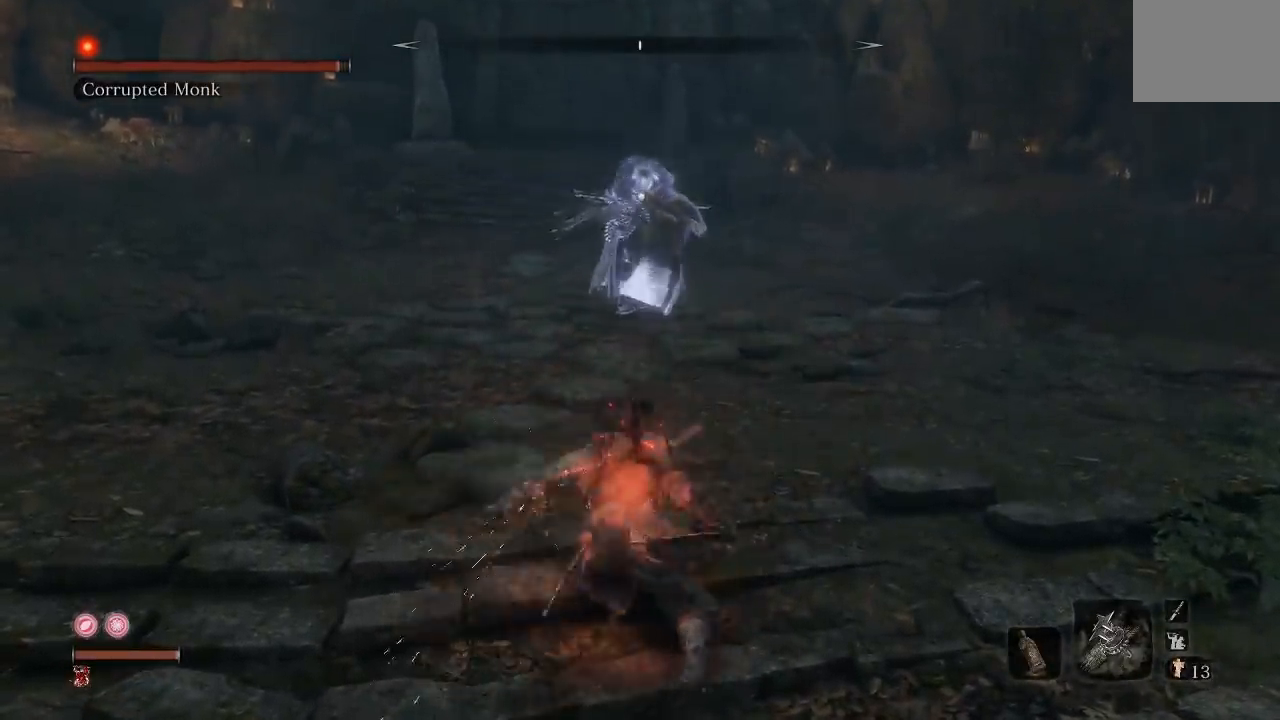
{"dt_ms": 500, "buttons": [], "left_stick": "down", "right_stick": "center", "events": [[100, "R2", "up"], [167, "R2", "down"], [283, "R2", "up"], [367, "R2", "down"], [467, "R2", "up"]]}
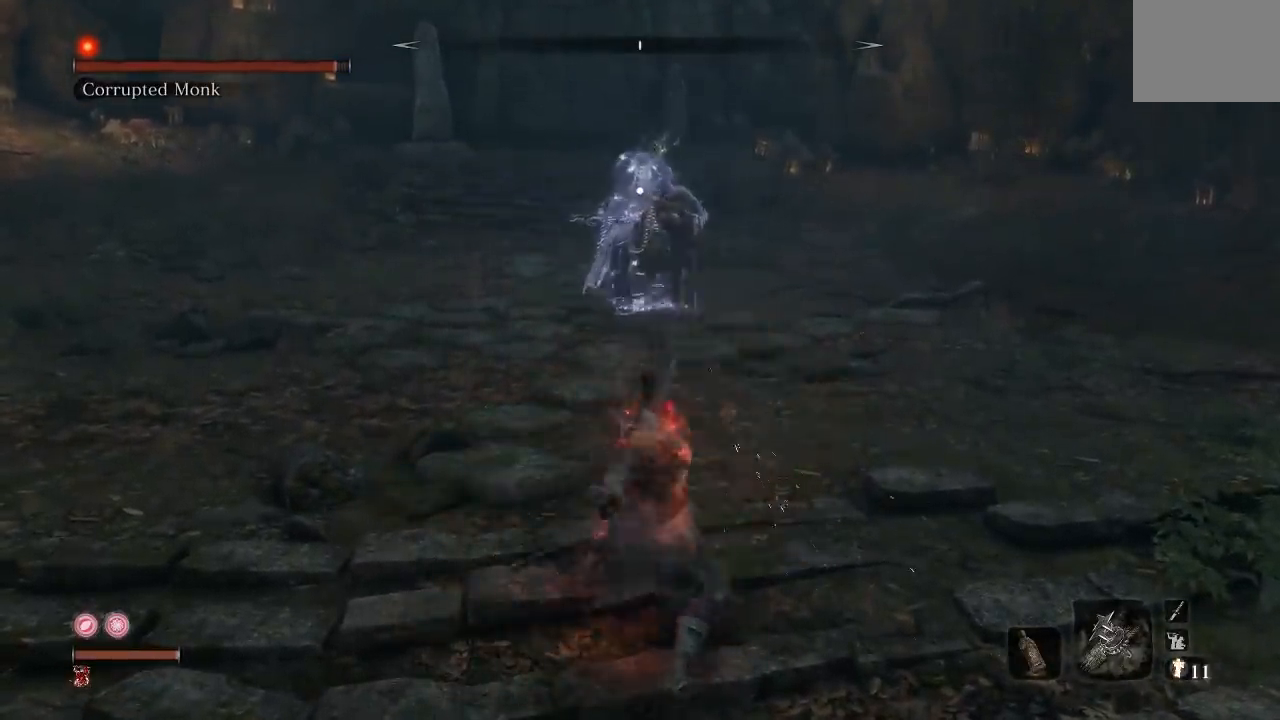
{"dt_ms": 500, "buttons": ["R2"], "left_stick": "down", "right_stick": "center", "events": [[50, "R2", "down"], [167, "R2", "up"], [233, "R2", "down"], [350, "R2", "up"], [417, "R2", "down"]]}
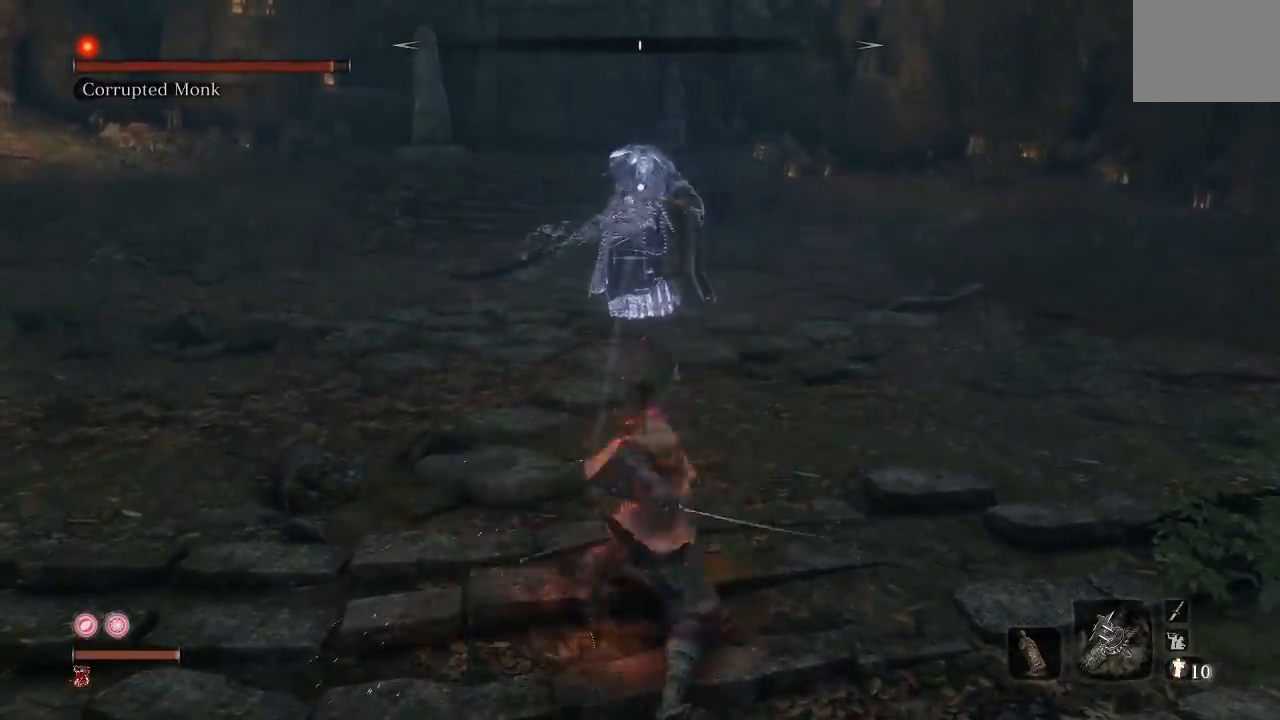
{"dt_ms": 500, "buttons": ["R2"], "left_stick": "down", "right_stick": "center", "events": [[33, "R2", "up"], [100, "R2", "down"], [217, "R2", "up"], [300, "R2", "down"], [417, "R2", "up"], [483, "R2", "down"]]}
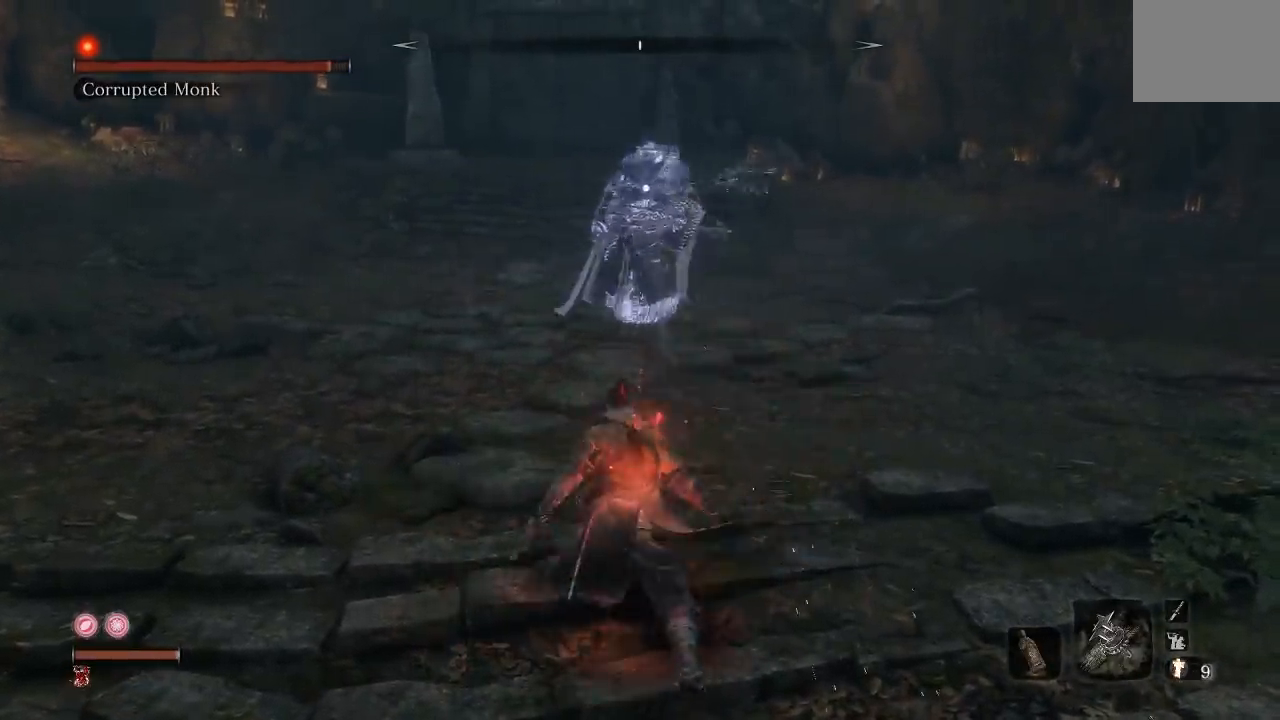
{"dt_ms": 500, "buttons": [], "left_stick": "down", "right_stick": "center", "events": [[100, "R2", "up"], [167, "R2", "down"], [283, "R2", "up"]]}
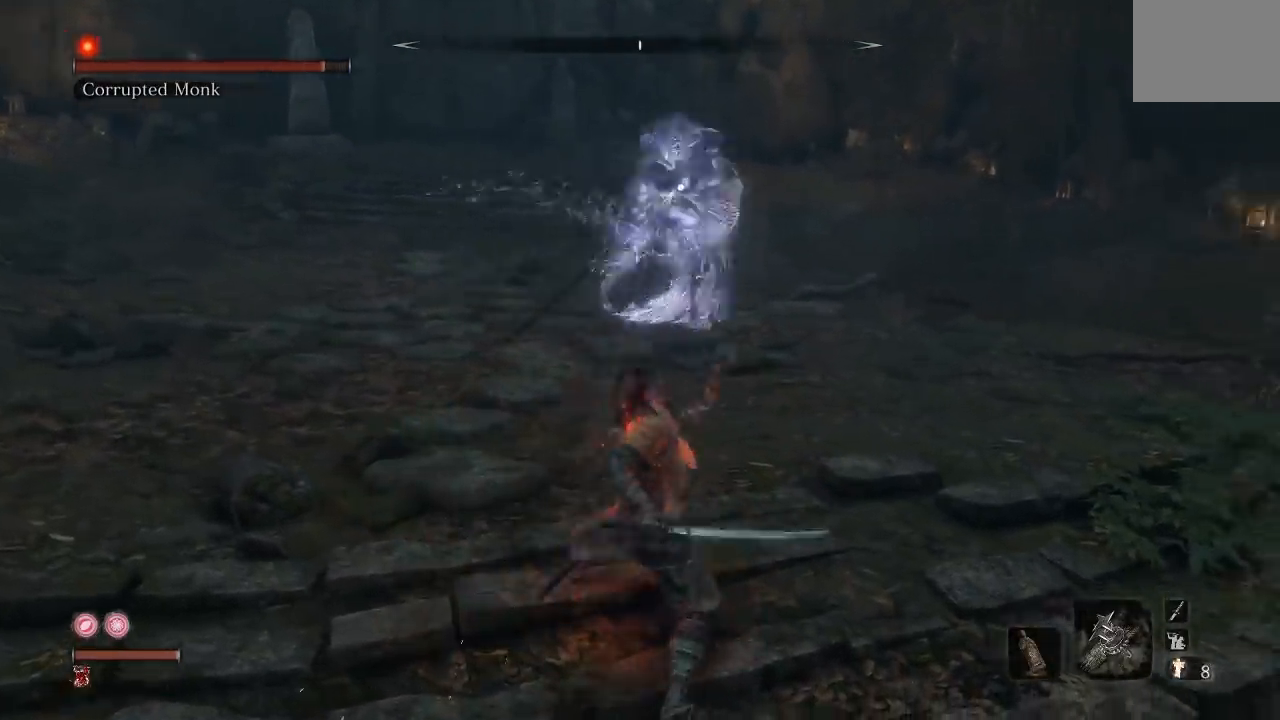
{"dt_ms": 500, "buttons": [], "left_stick": "down", "right_stick": "center", "events": [[133, "B", "down"], [217, "B", "up"]]}
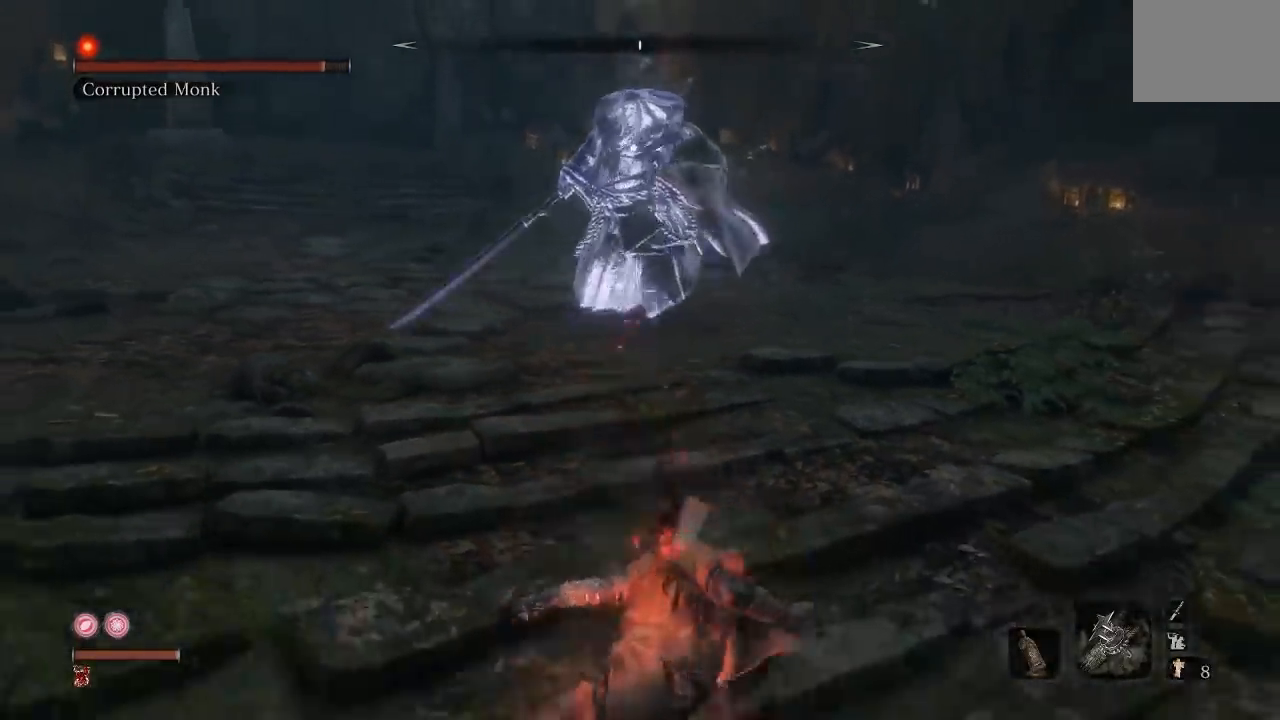
{"dt_ms": 500, "buttons": [], "left_stick": "down", "right_stick": "center", "events": []}
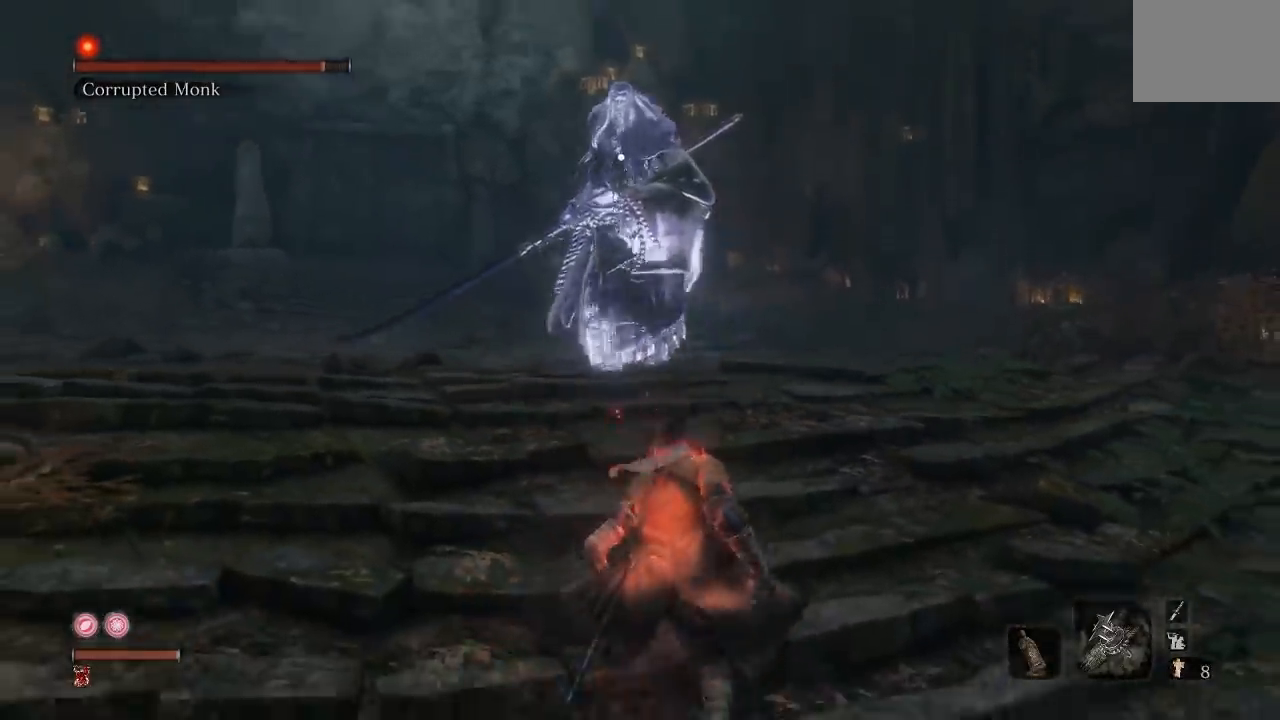
{"dt_ms": 500, "buttons": [], "left_stick": "down", "right_stick": "center", "events": [[17, "left_stick", "down-right"], [233, "left_stick", "right"], [483, "left_stick", "down"]]}
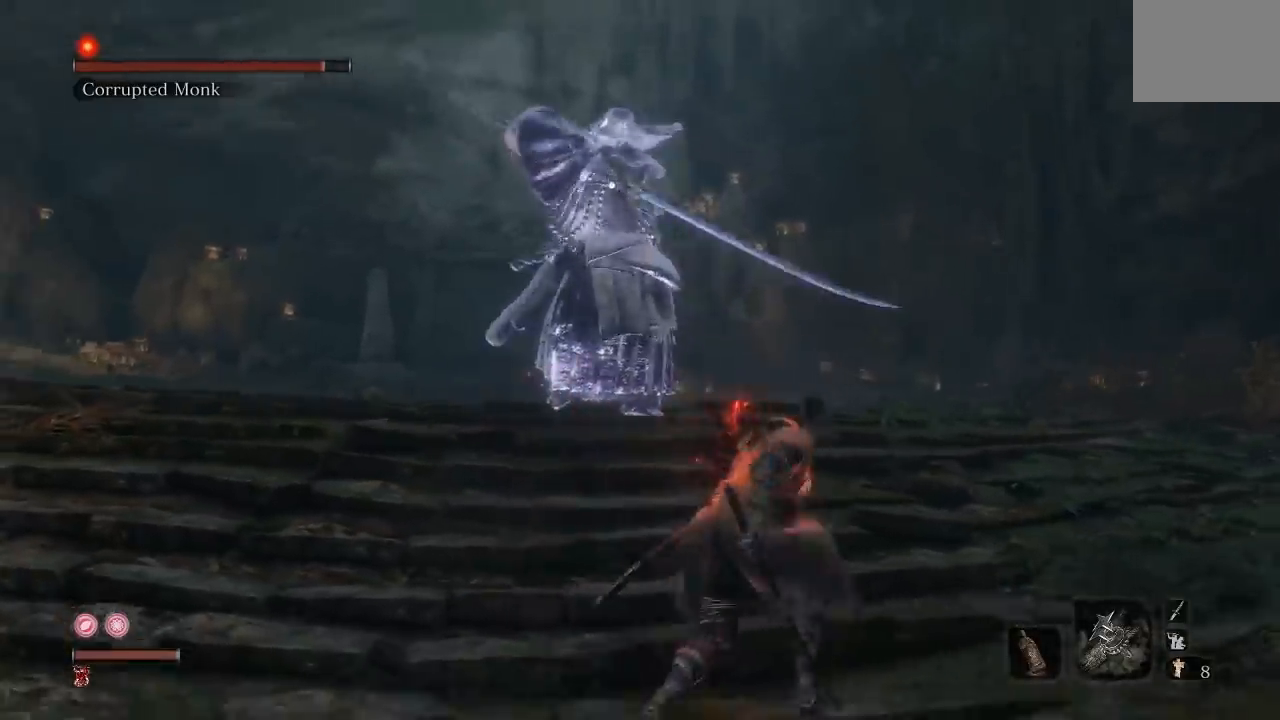
{"dt_ms": 500, "buttons": [], "left_stick": "down", "right_stick": "center", "events": [[217, "B", "down"], [333, "B", "up"]]}
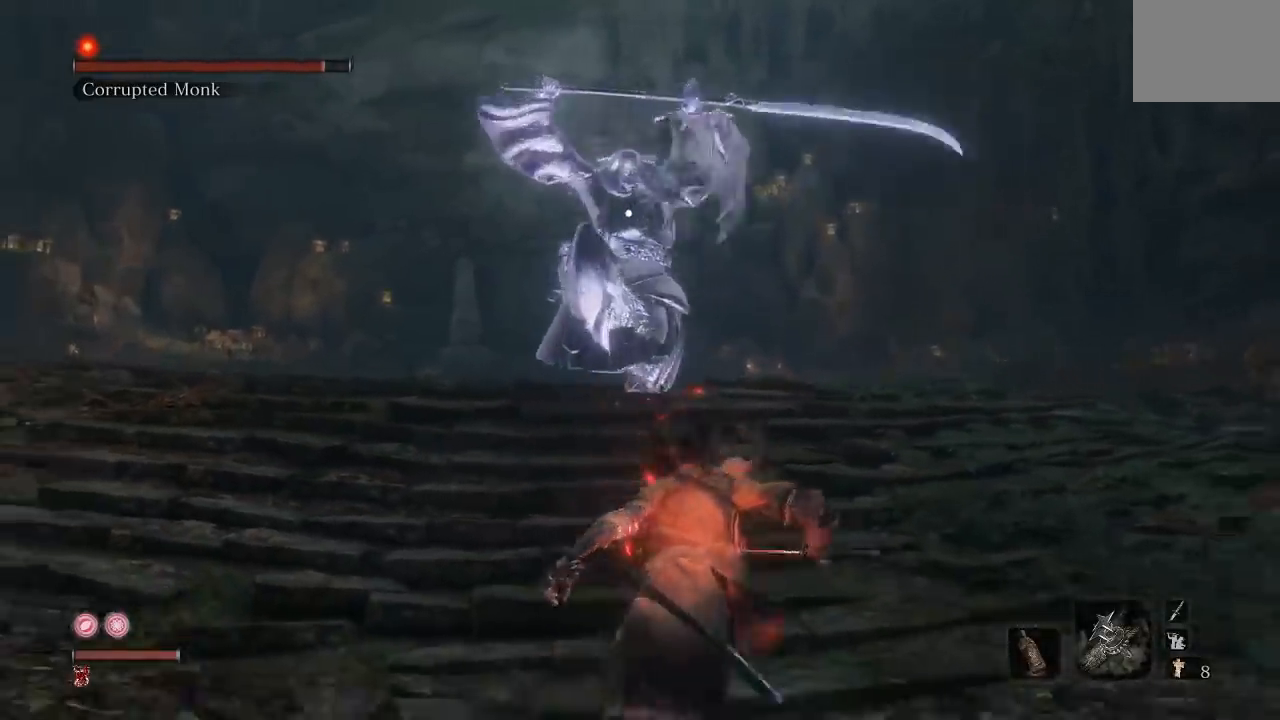
{"dt_ms": 500, "buttons": ["R2"], "left_stick": "down", "right_stick": "center", "events": [[467, "R2", "down"]]}
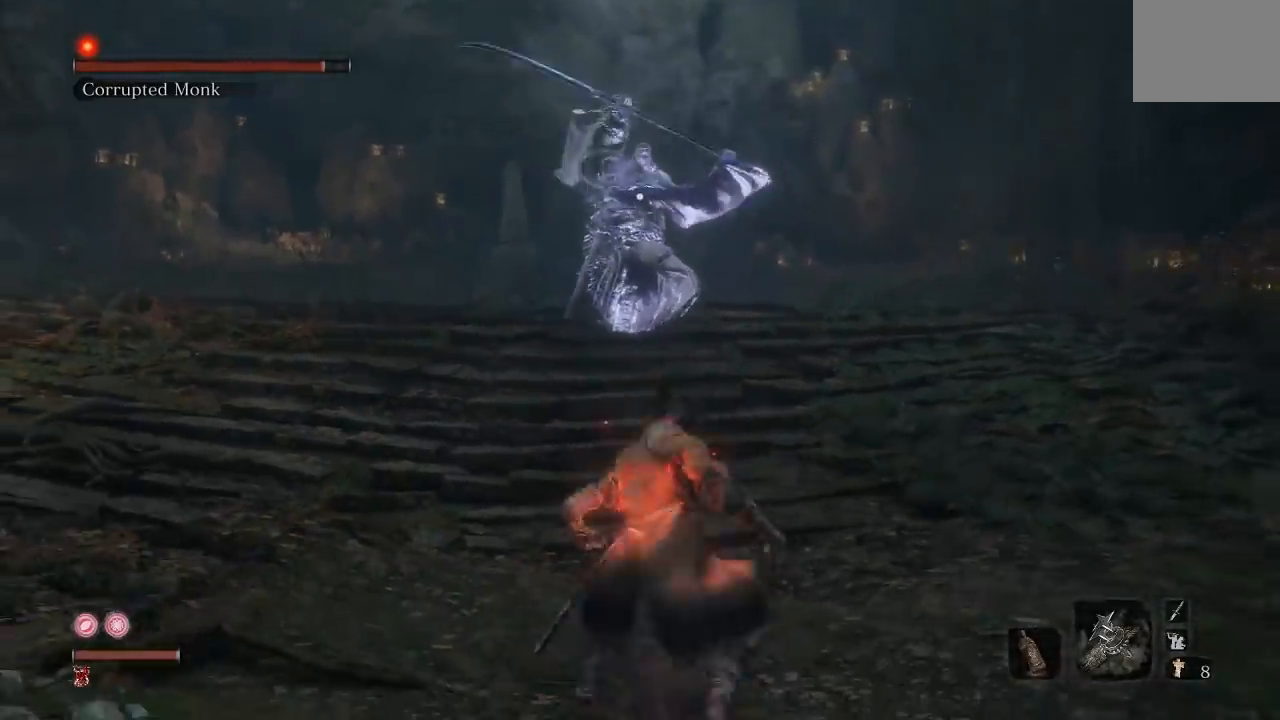
{"dt_ms": 500, "buttons": ["B"], "left_stick": "down", "right_stick": "center", "events": [[100, "R2", "up"], [433, "B", "down"]]}
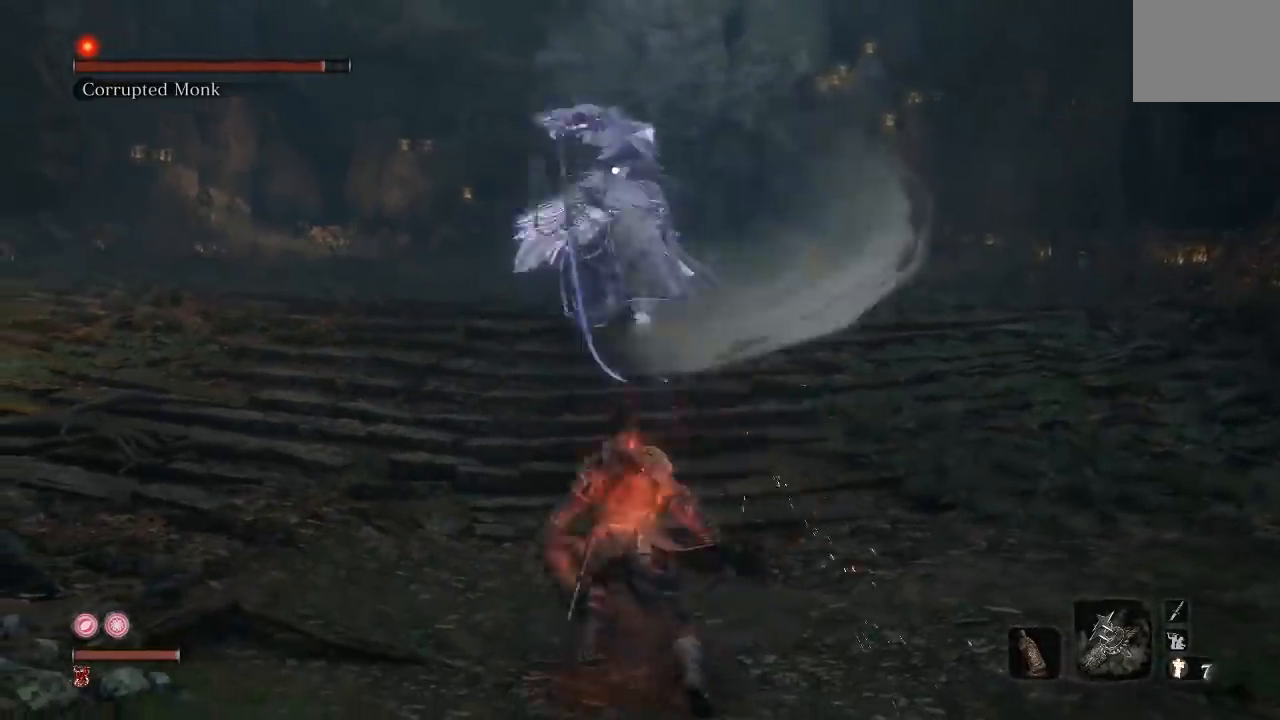
{"dt_ms": 500, "buttons": [], "left_stick": "down", "right_stick": "center", "events": [[17, "B", "up"], [100, "B", "down"], [183, "B", "up"], [350, "B", "down"], [450, "B", "up"]]}
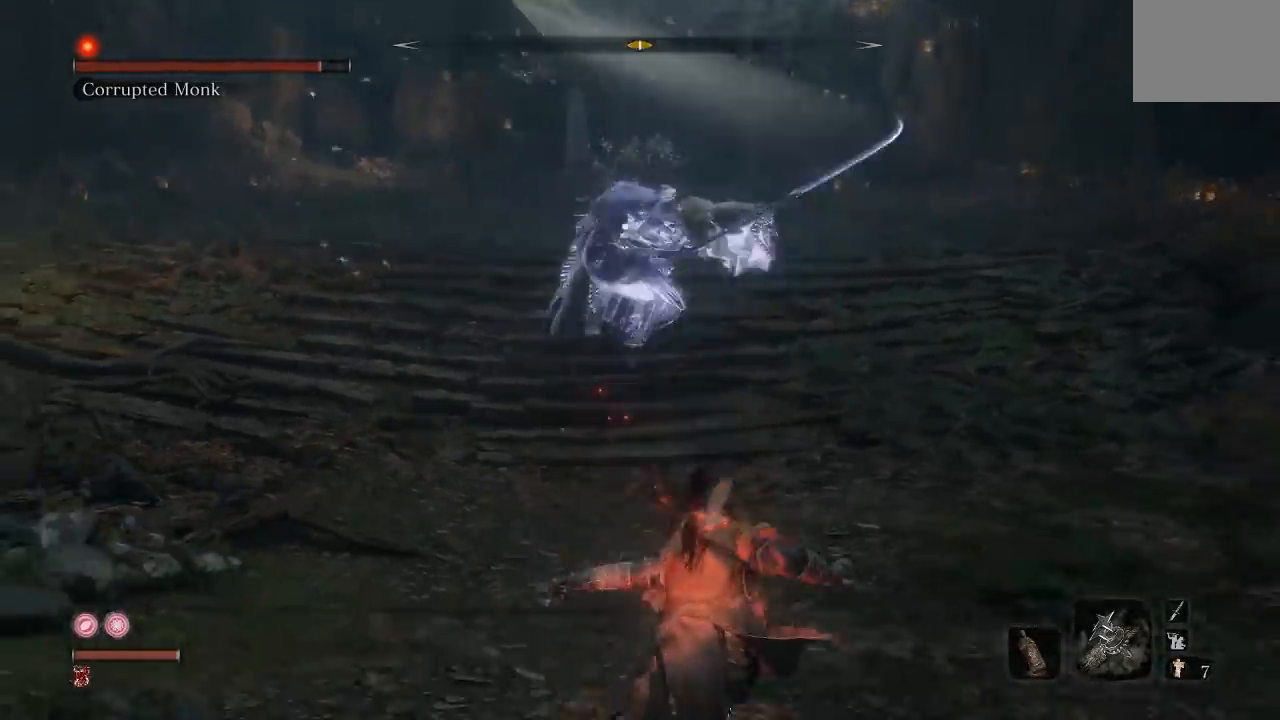
{"dt_ms": 500, "buttons": [], "left_stick": "down", "right_stick": "center", "events": [[50, "B", "down"], [150, "B", "up"], [350, "B", "down"], [467, "B", "up"]]}
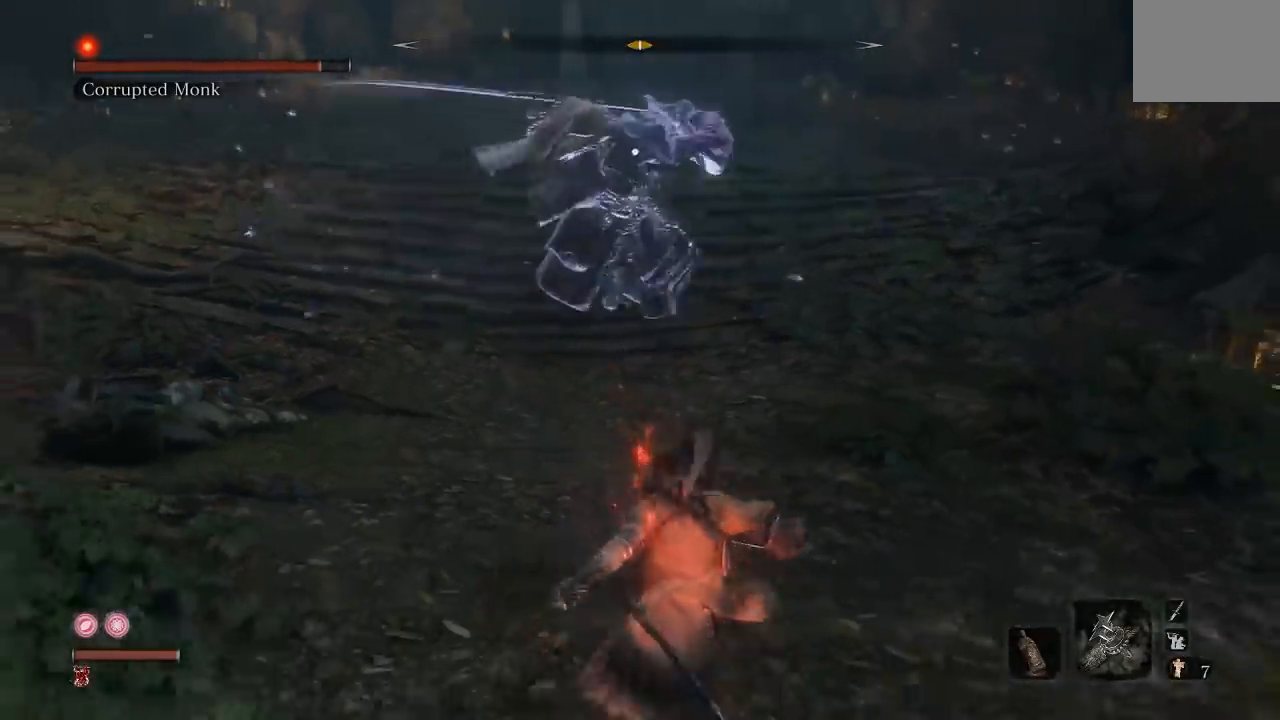
{"dt_ms": 500, "buttons": ["B"], "left_stick": "down", "right_stick": "center", "events": [[250, "B", "down"], [333, "B", "up"], [433, "B", "down"]]}
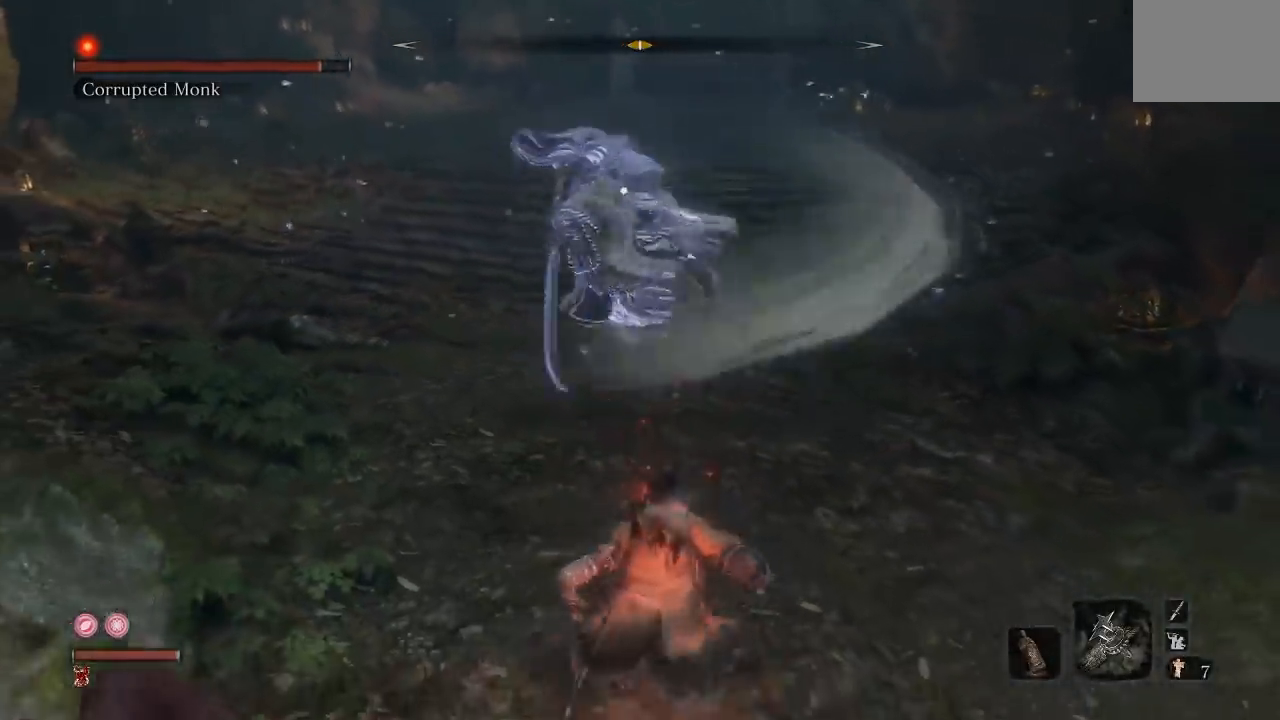
{"dt_ms": 500, "buttons": ["B"], "left_stick": "down", "right_stick": "center", "events": [[17, "B", "up"], [467, "B", "down"]]}
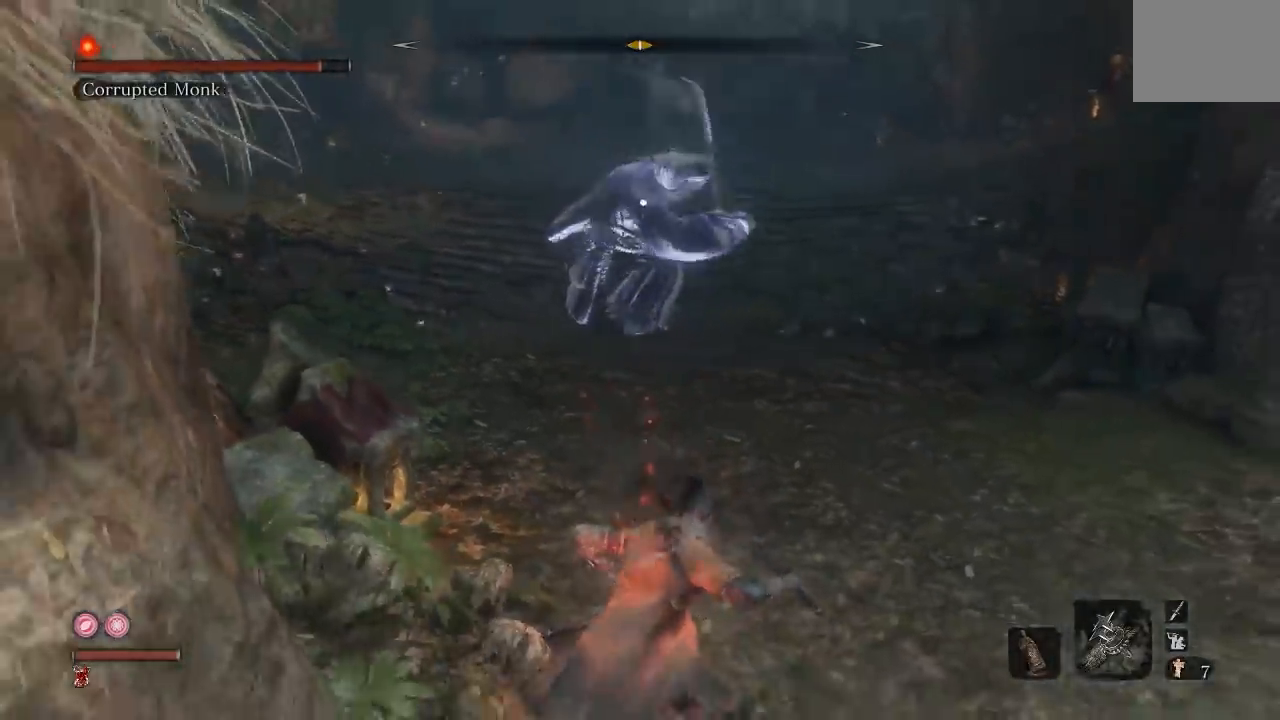
{"dt_ms": 500, "buttons": [], "left_stick": "down", "right_stick": "center", "events": [[50, "B", "up"]]}
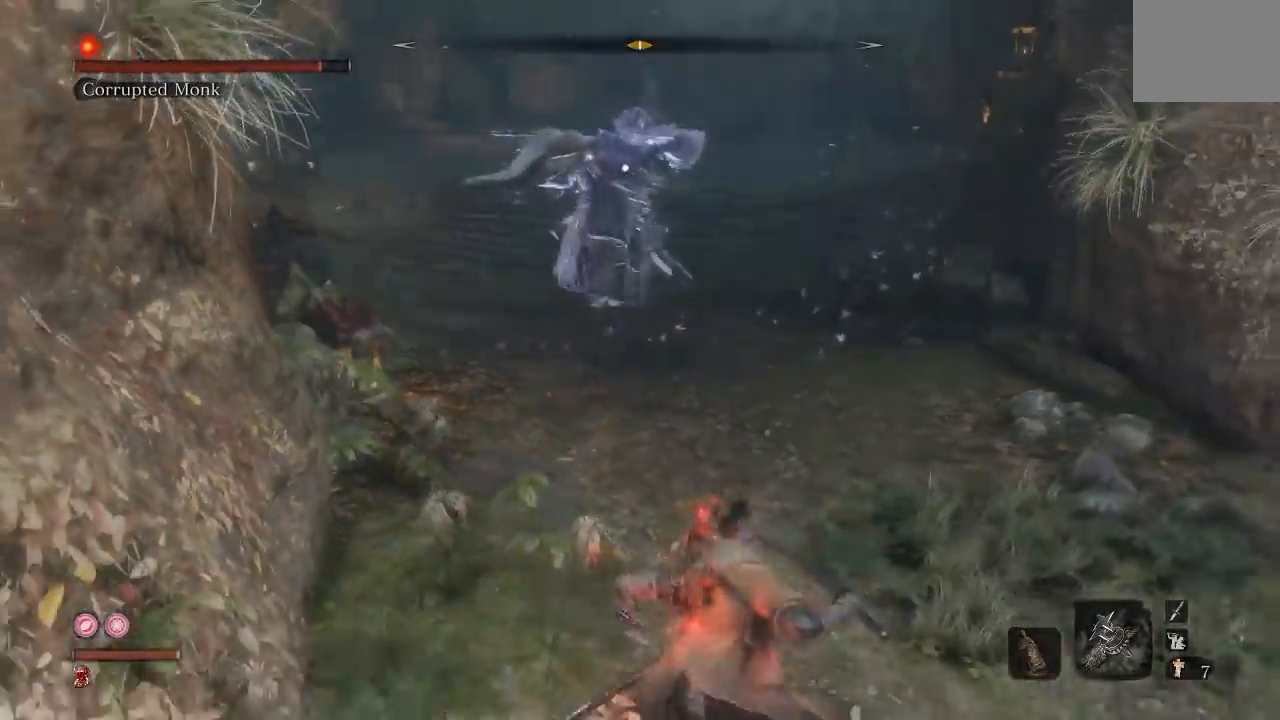
{"dt_ms": 500, "buttons": [], "left_stick": "down", "right_stick": "center", "events": []}
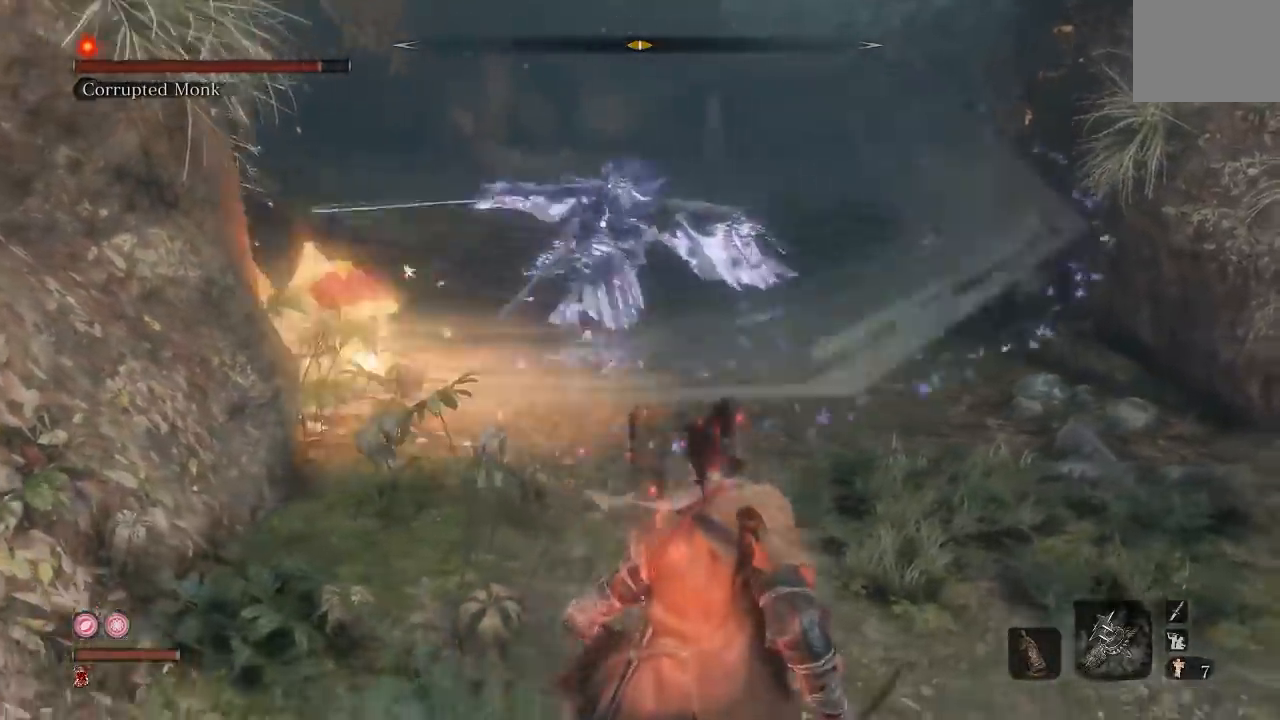
{"dt_ms": 500, "buttons": ["R2"], "left_stick": "down-right", "right_stick": "center"}
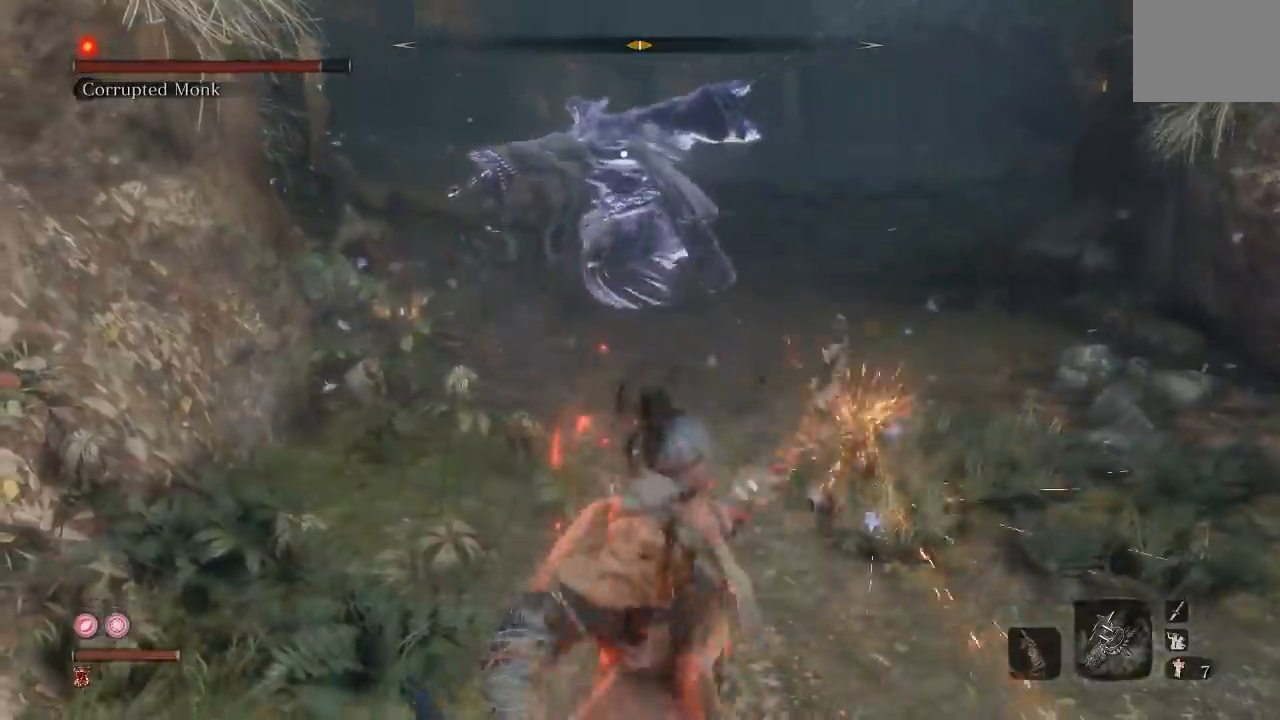
{"dt_ms": 1000, "buttons": ["R2"], "left_stick": "center", "right_stick": "center"}
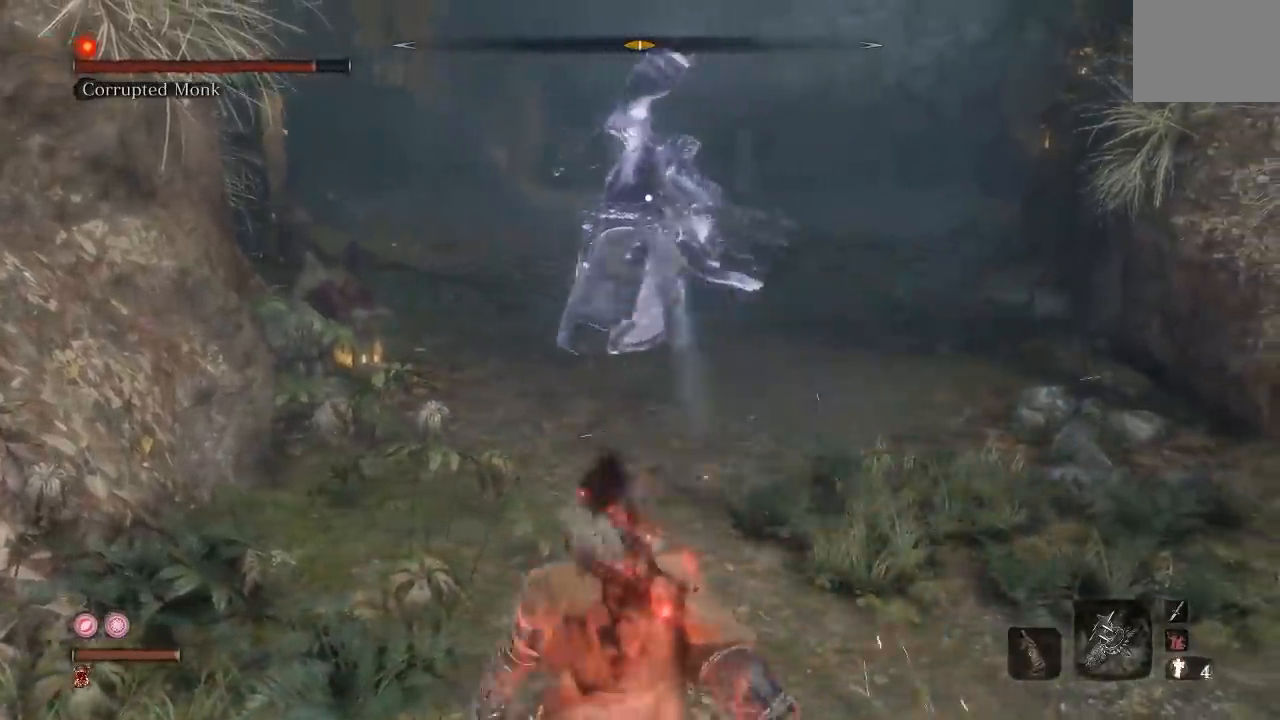
{"dt_ms": 500, "buttons": [], "left_stick": "center", "right_stick": "center", "events": [[83, "R2", "up"], [150, "R2", "down"], [267, "R2", "up"], [333, "R2", "down"], [450, "R2", "up"]]}
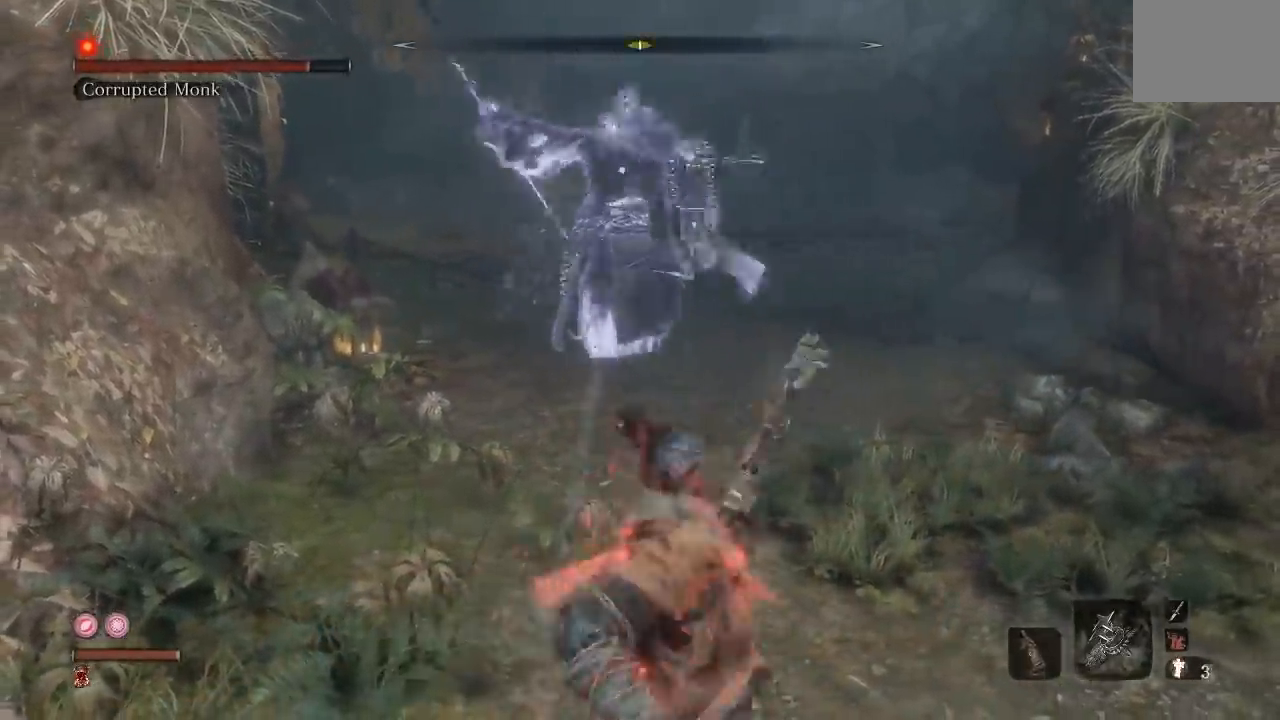
{"dt_ms": 500, "buttons": [], "left_stick": "center", "right_stick": "center", "events": [[17, "R2", "down"], [117, "R2", "up"], [200, "R2", "down"], [300, "R2", "up"]]}
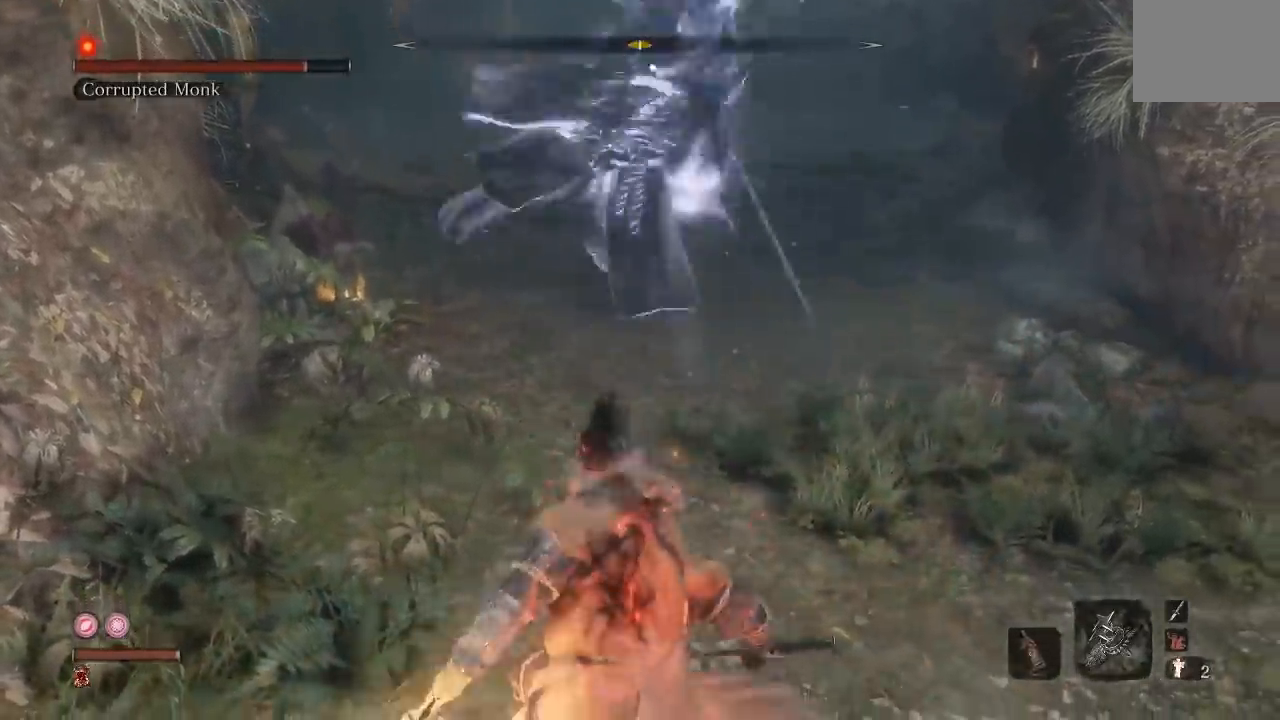
{"dt_ms": 500, "buttons": [], "left_stick": "up-right", "right_stick": "center", "events": [[383, "left_stick", "up-right"]]}
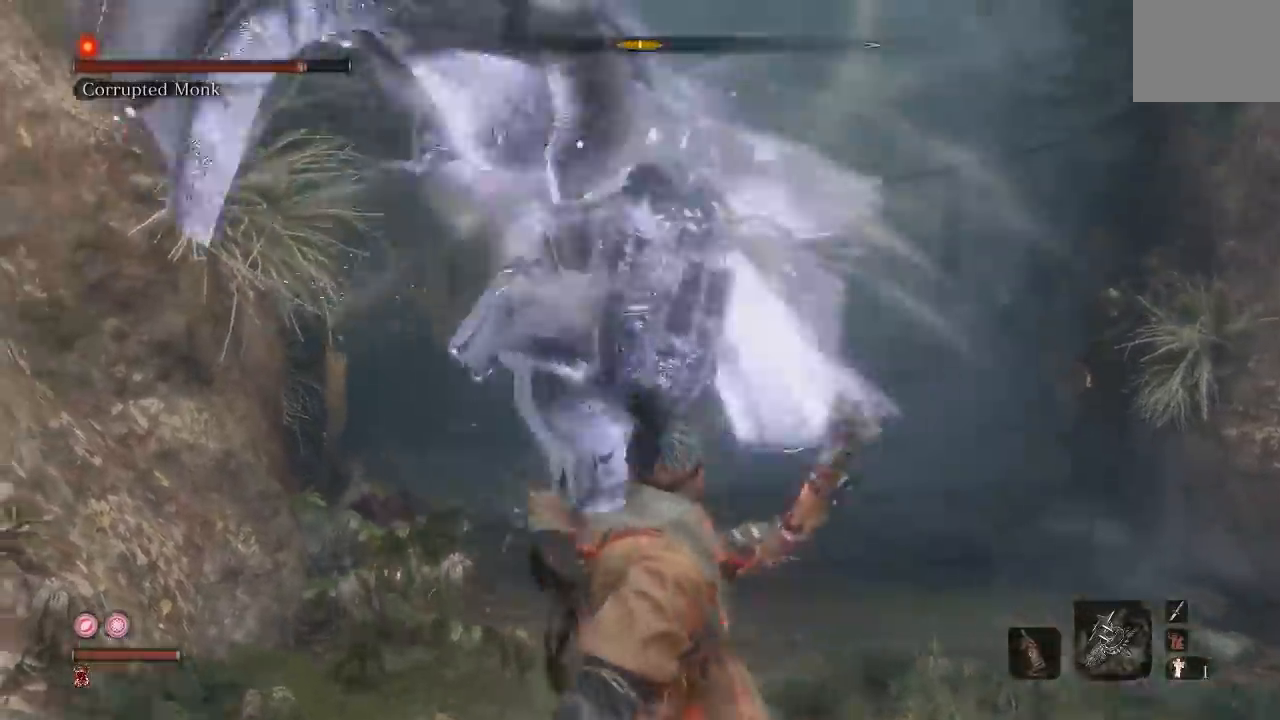
{"dt_ms": 500, "buttons": [], "left_stick": "up-right", "right_stick": "center", "events": [[67, "B", "down"], [150, "B", "up"], [250, "R3", "down"], [267, "right_stick", "down-left"], [333, "L3", "down"], [383, "L3", "up"], [383, "R3", "up"], [433, "right_stick", "center"]]}
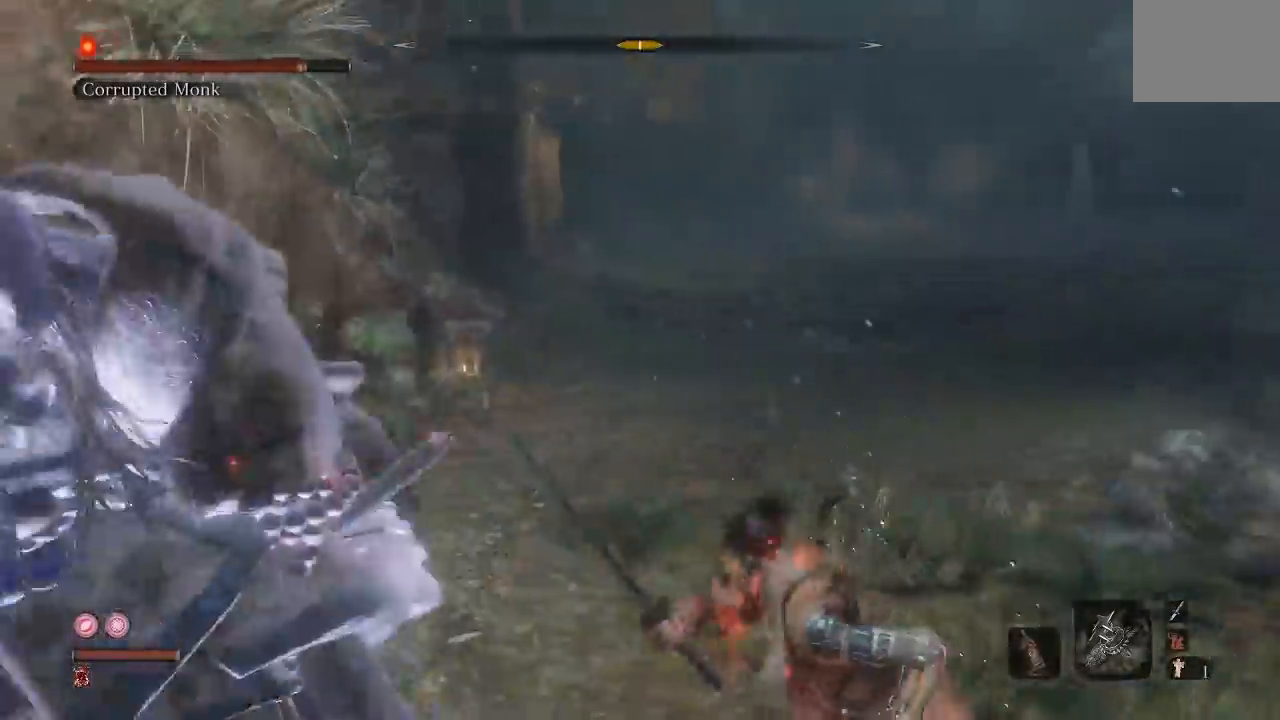
{"dt_ms": 500, "buttons": ["R1"], "left_stick": "up", "right_stick": "center", "events": [[17, "right_stick", "left"], [233, "left_stick", "up"], [350, "left_stick", "up-left"], [467, "R1", "down"], [500, "left_stick", "up"], [500, "right_stick", "center"]]}
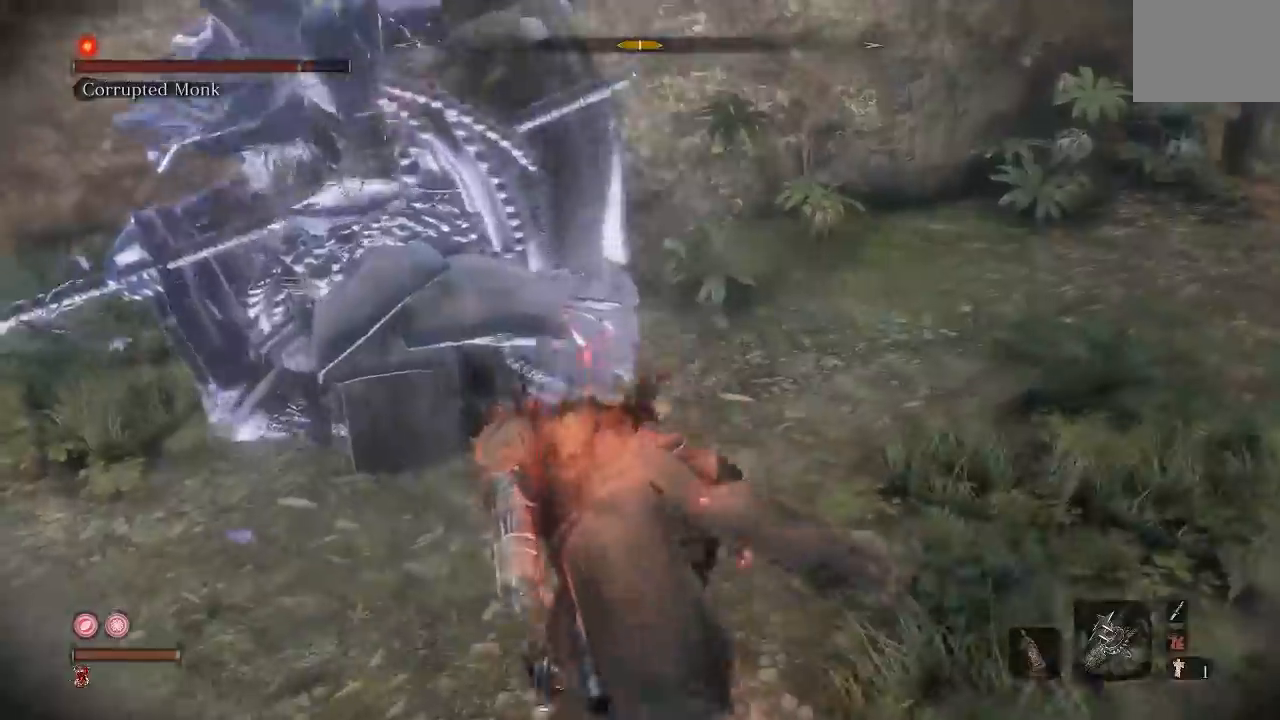
{"dt_ms": 500, "buttons": ["R1"], "left_stick": "up", "right_stick": "center", "events": [[67, "R1", "up"], [483, "R1", "down"]]}
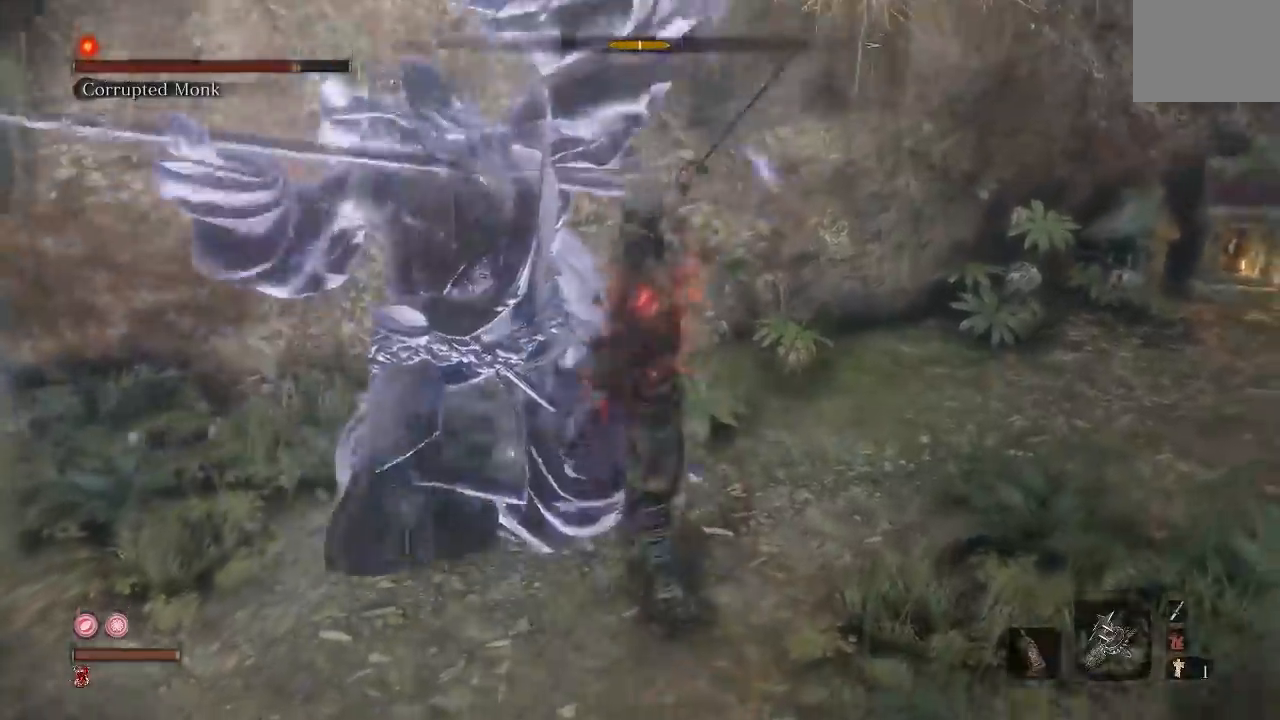
{"dt_ms": 500, "buttons": [], "left_stick": "up-left", "right_stick": "left", "events": [[83, "left_stick", "up-left"], [100, "R1", "up"], [233, "left_stick", "up"], [417, "right_stick", "left"], [450, "left_stick", "up-left"]]}
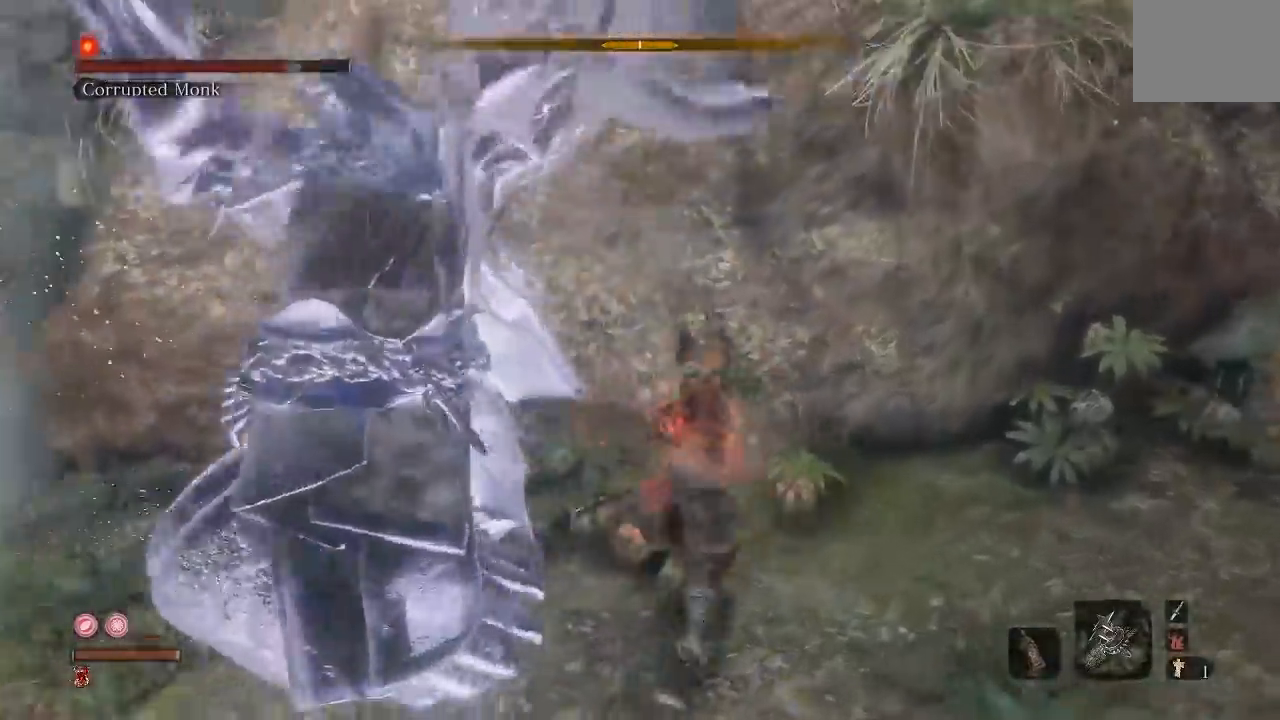
{"dt_ms": 500, "buttons": ["B"], "left_stick": "down-right", "right_stick": "center", "events": [[17, "left_stick", "left"], [133, "left_stick", "down"], [167, "right_stick", "center"], [333, "B", "down"], [417, "left_stick", "down-right"]]}
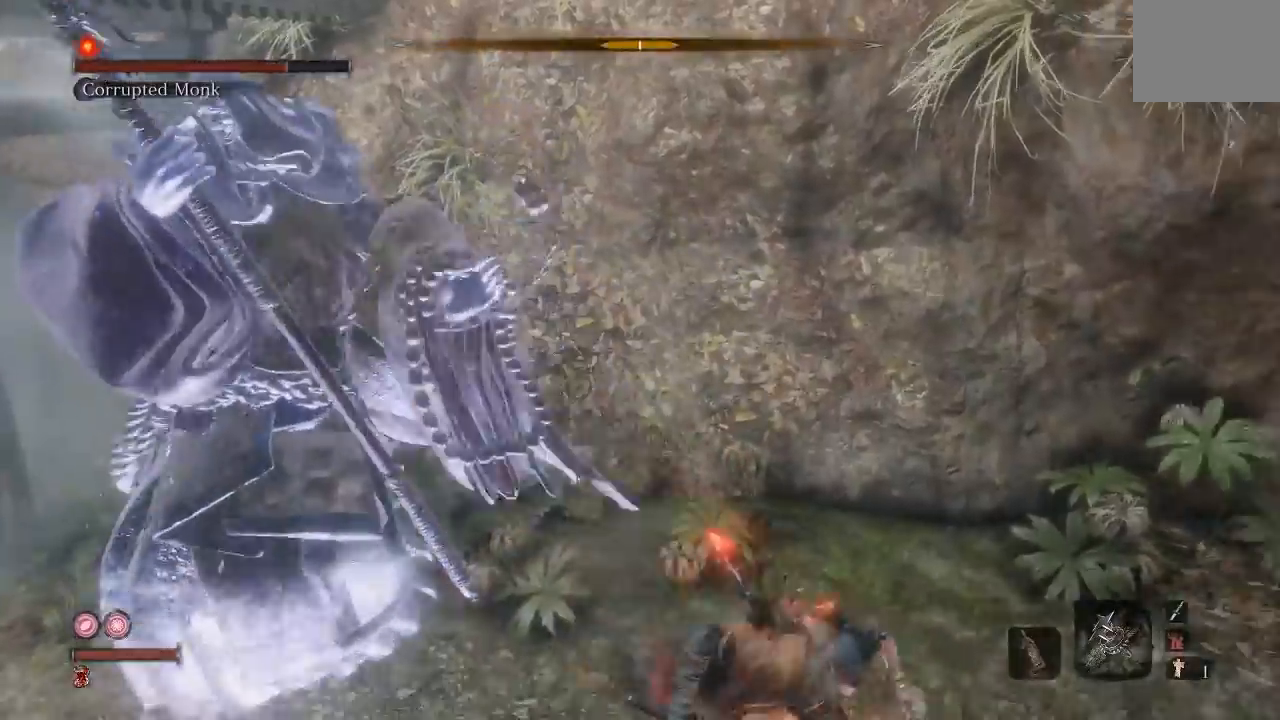
{"dt_ms": 500, "buttons": ["B"], "left_stick": "down-right", "right_stick": "left", "events": [[200, "right_stick", "left"]]}